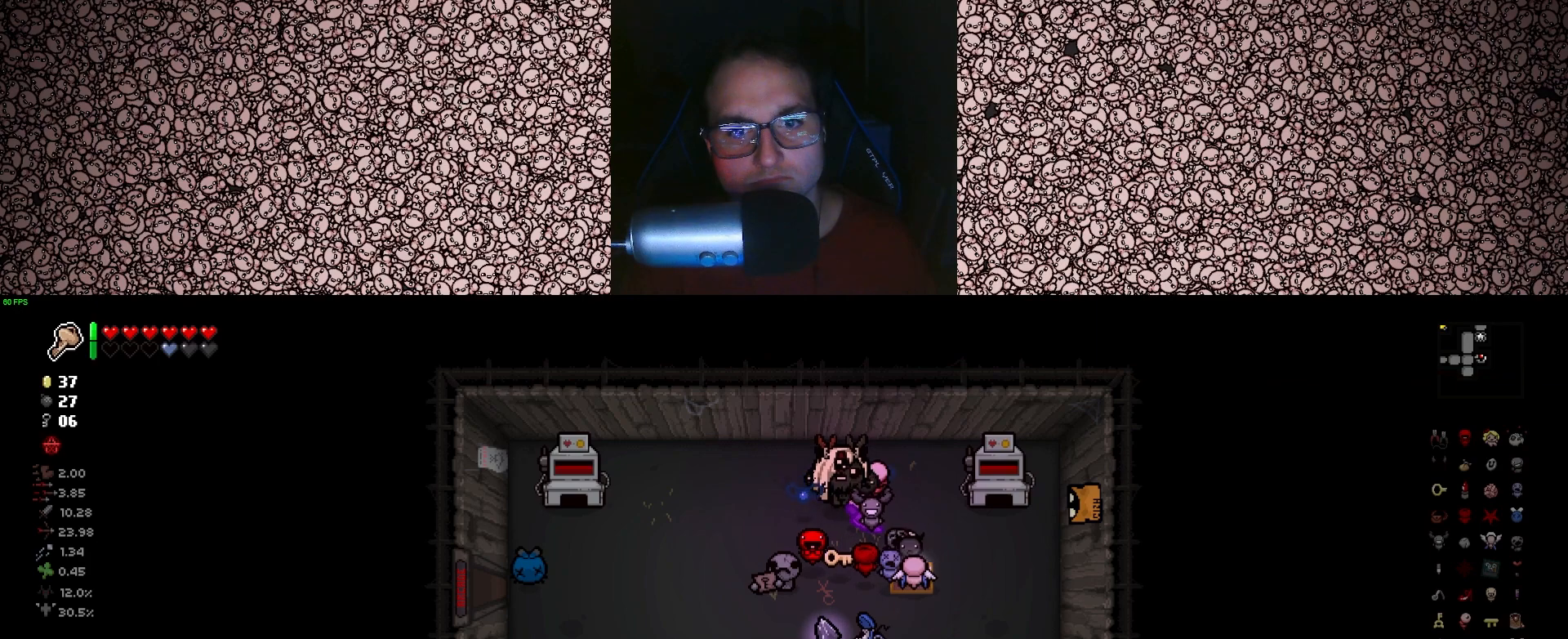
Gameplay with keyboard; each line is a JSON object with the keys held at the frame after it. "events" lists presses ("down") and releases ("up") of "a", "ctrl", "d", "down", "e", "escape", "f", "left", "q", "r", "right", "s", "space", "tab", "up" and "w" between this image and that frame as [ms after this image, input, new state], when the widget could be followed in between. No other keys are recorded. Mouse input is not recorded.
{"keys": [], "events": []}
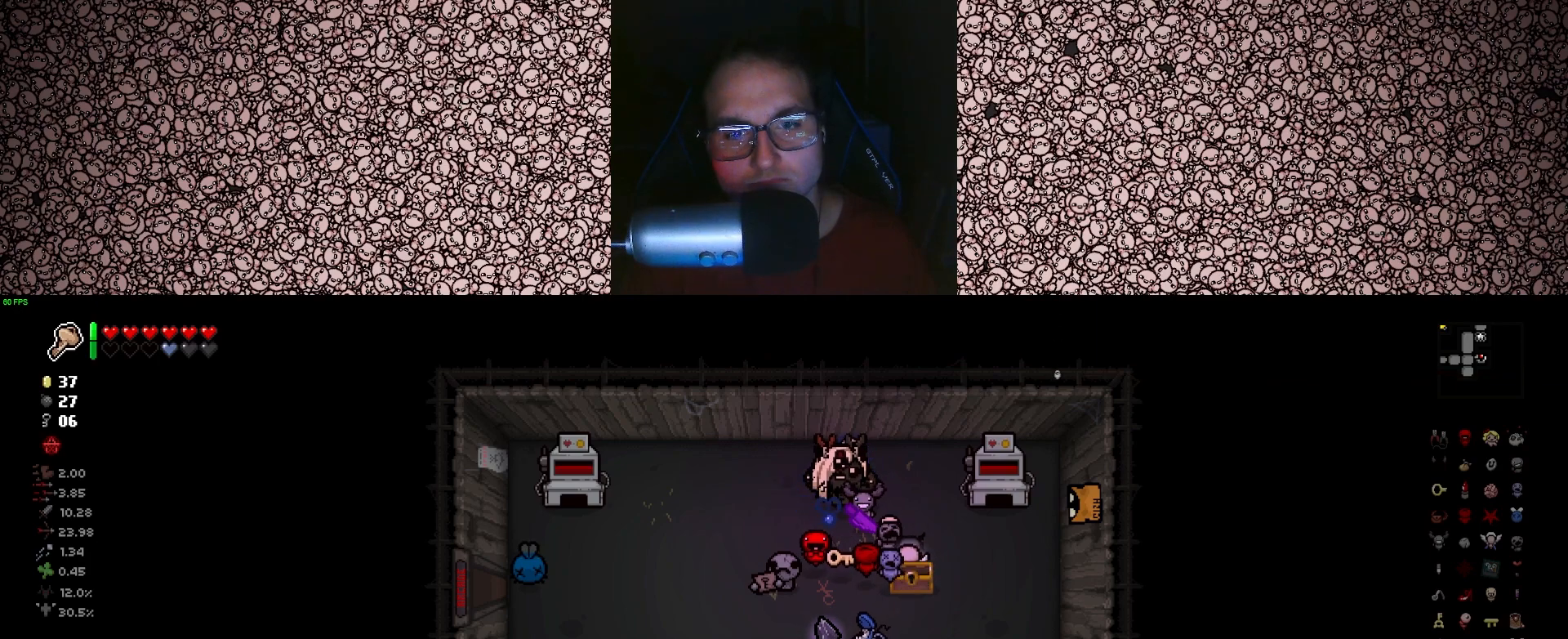
{"keys": [], "events": []}
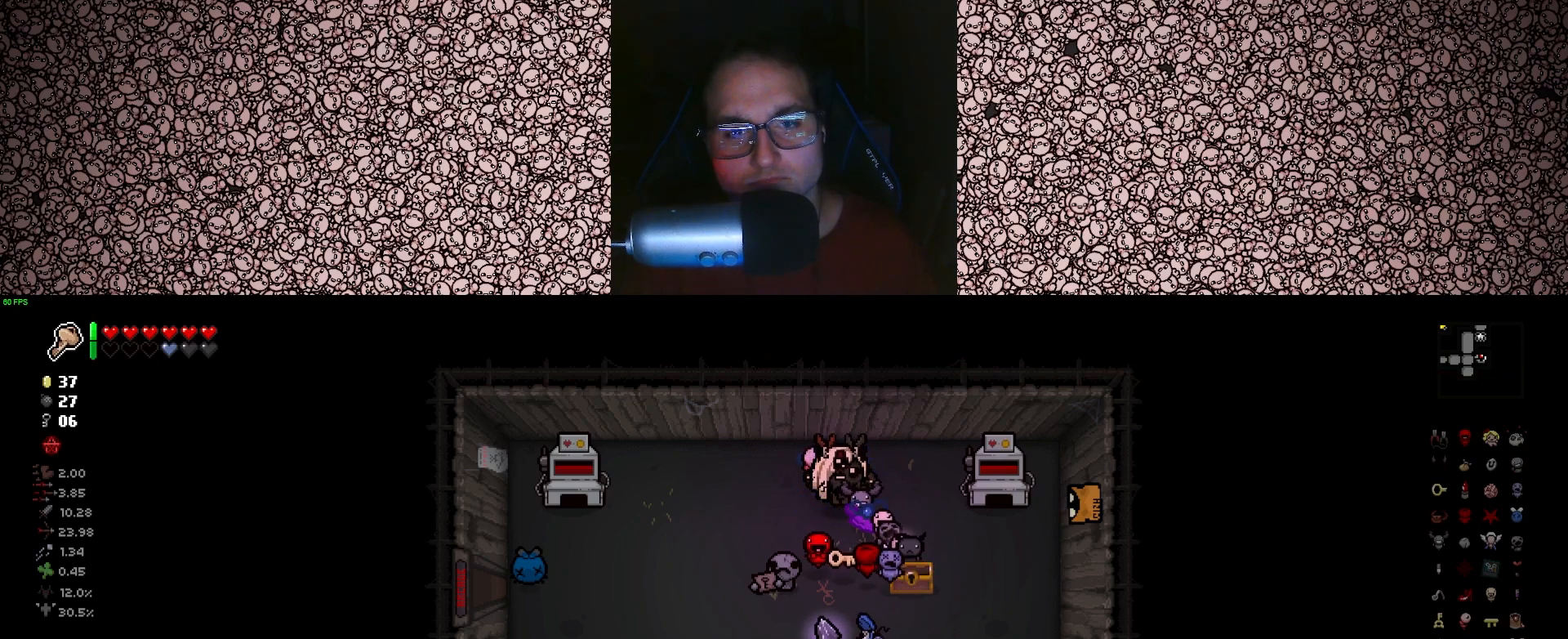
{"keys": ["d", "s"], "events": [[383, "s", "down"], [400, "d", "down"]]}
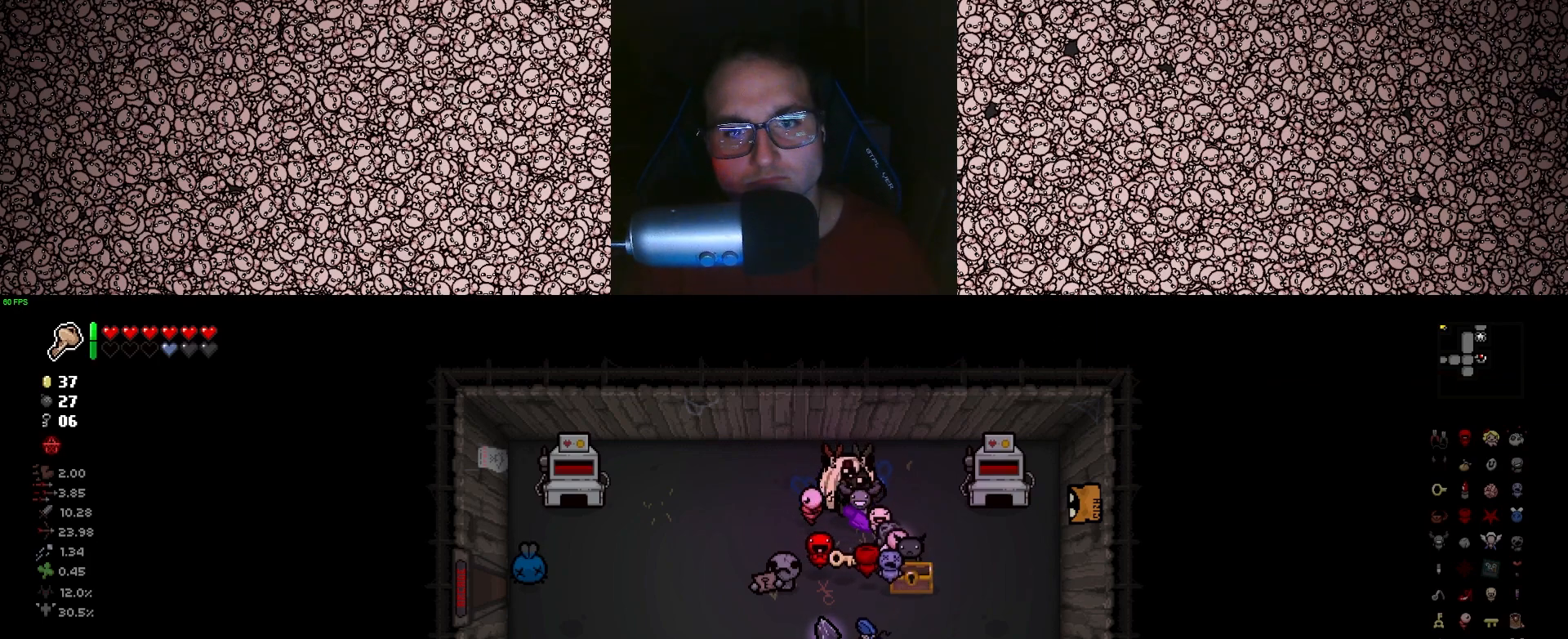
{"keys": [], "events": [[16, "d", "up"], [16, "s", "up"]]}
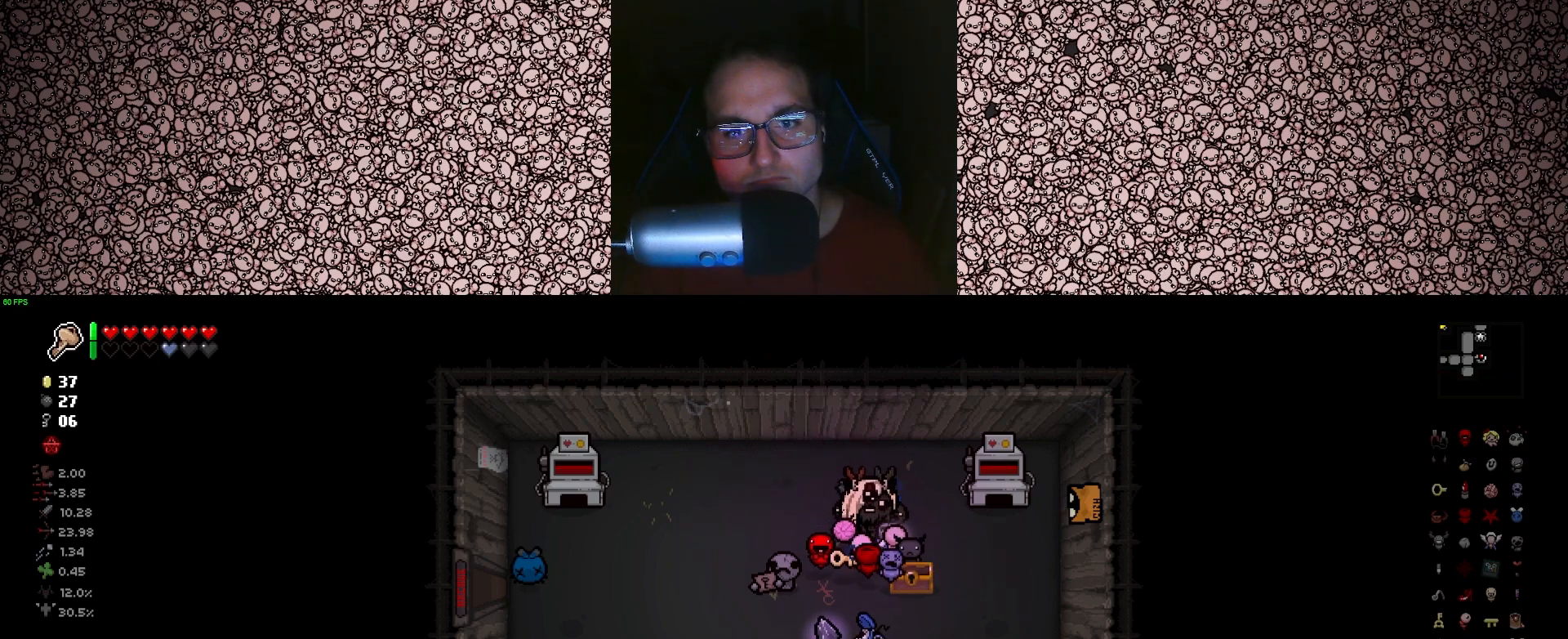
{"keys": ["a"], "events": [[100, "a", "down"], [116, "w", "down"], [316, "w", "up"]]}
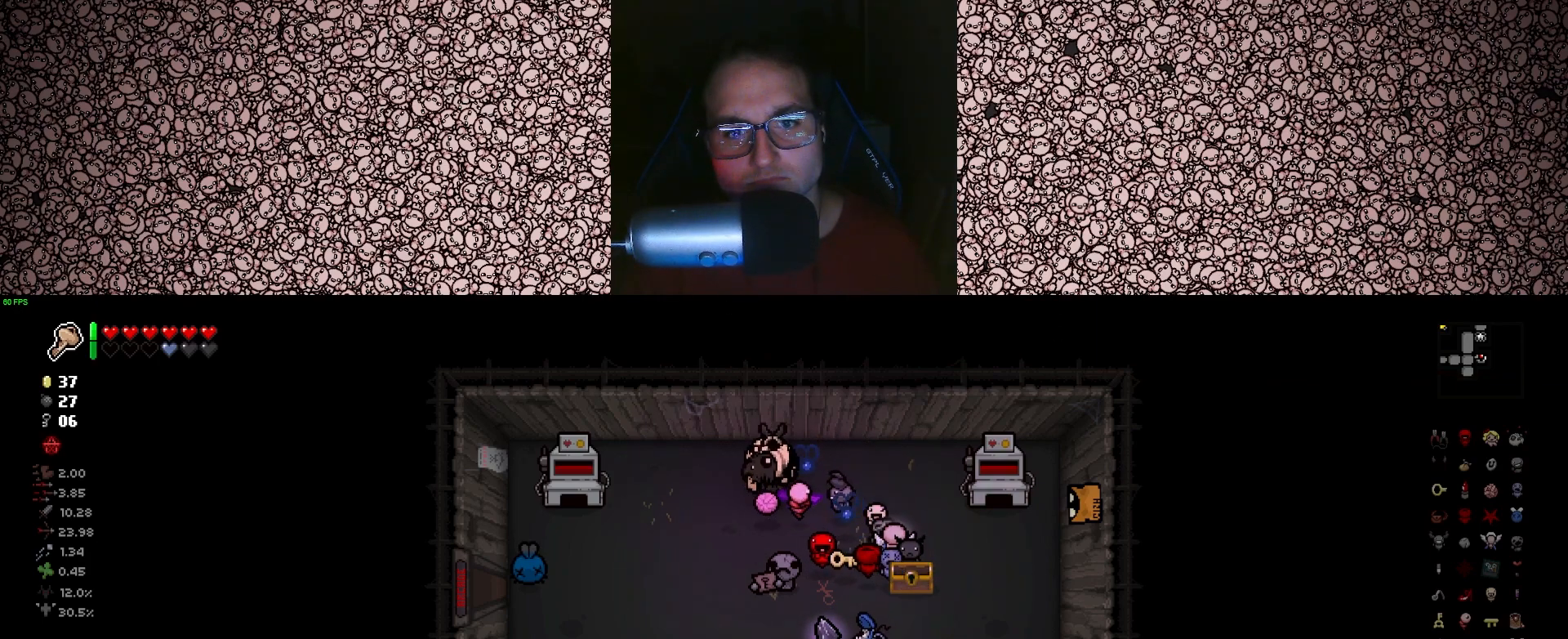
{"keys": [], "events": [[33, "s", "down"], [200, "a", "up"], [266, "s", "up"]]}
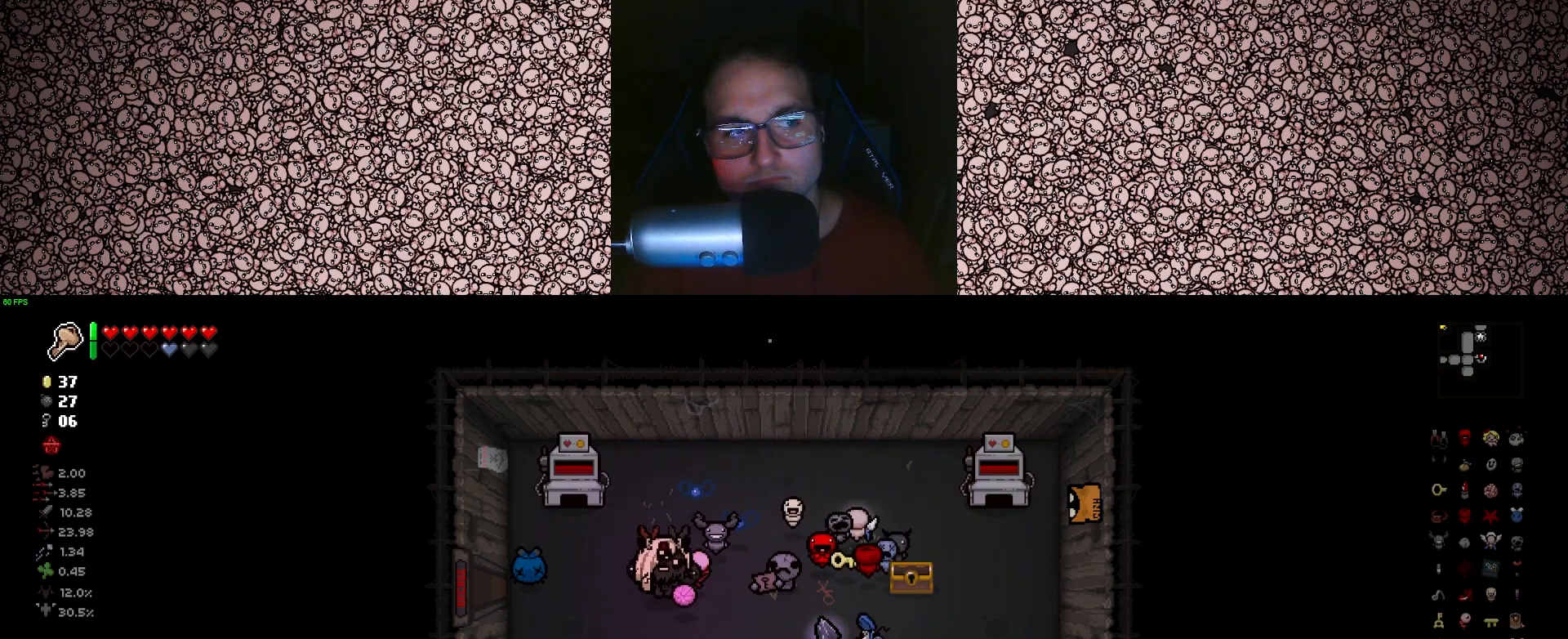
{"keys": [], "events": []}
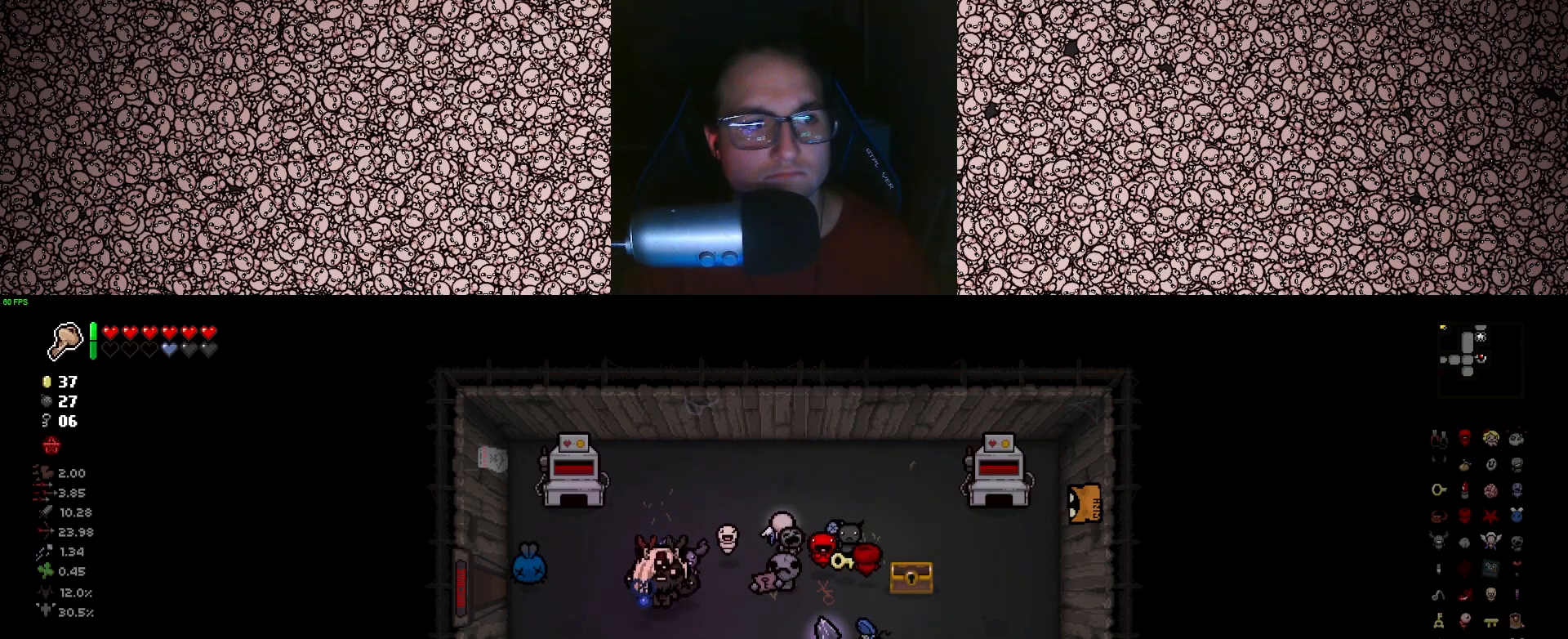
{"keys": [], "events": []}
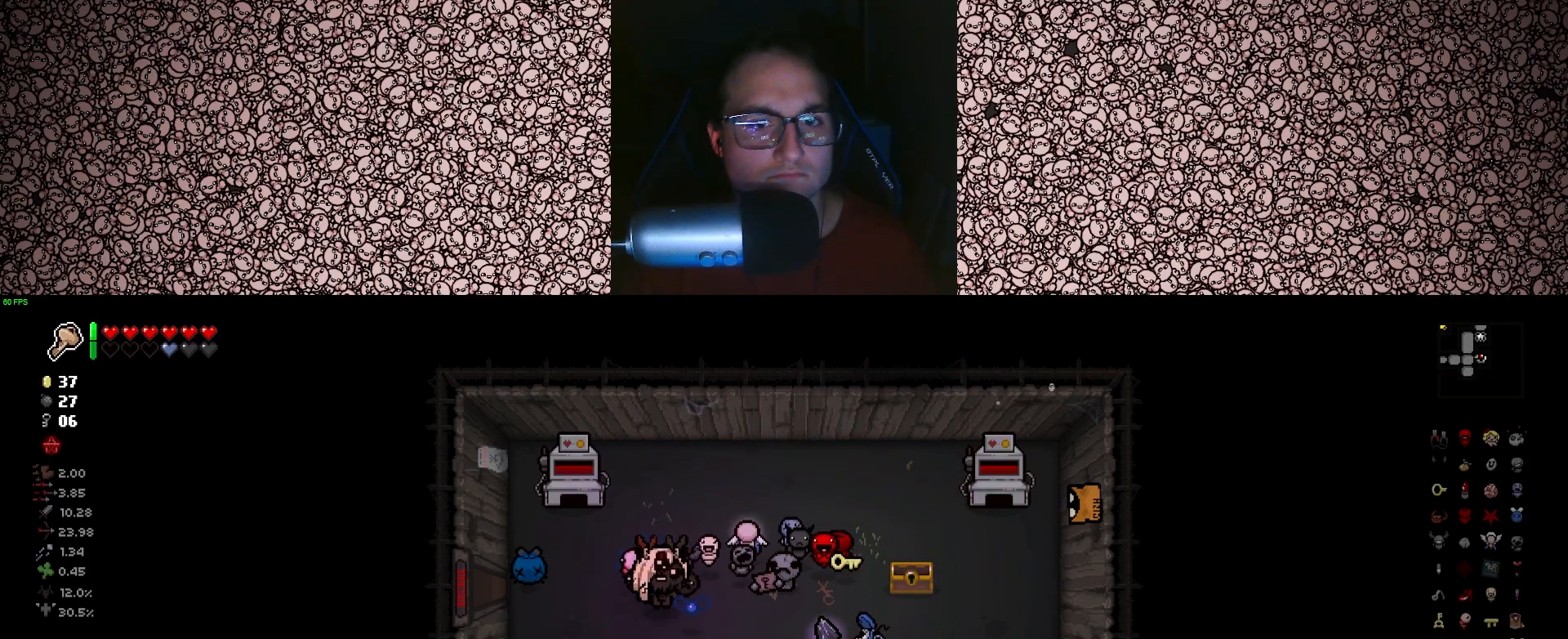
{"keys": [], "events": []}
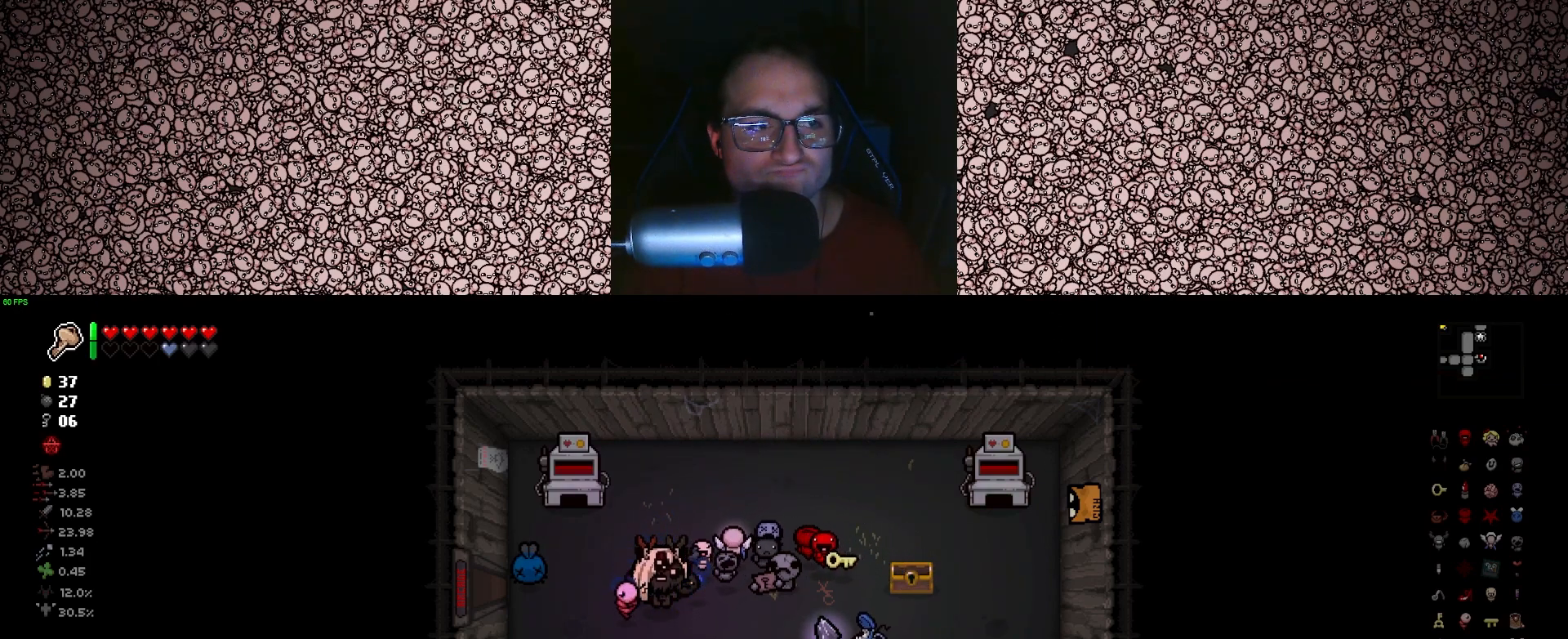
{"keys": [], "events": [[216, "a", "down"], [433, "w", "down"], [450, "a", "up"], [483, "w", "up"]]}
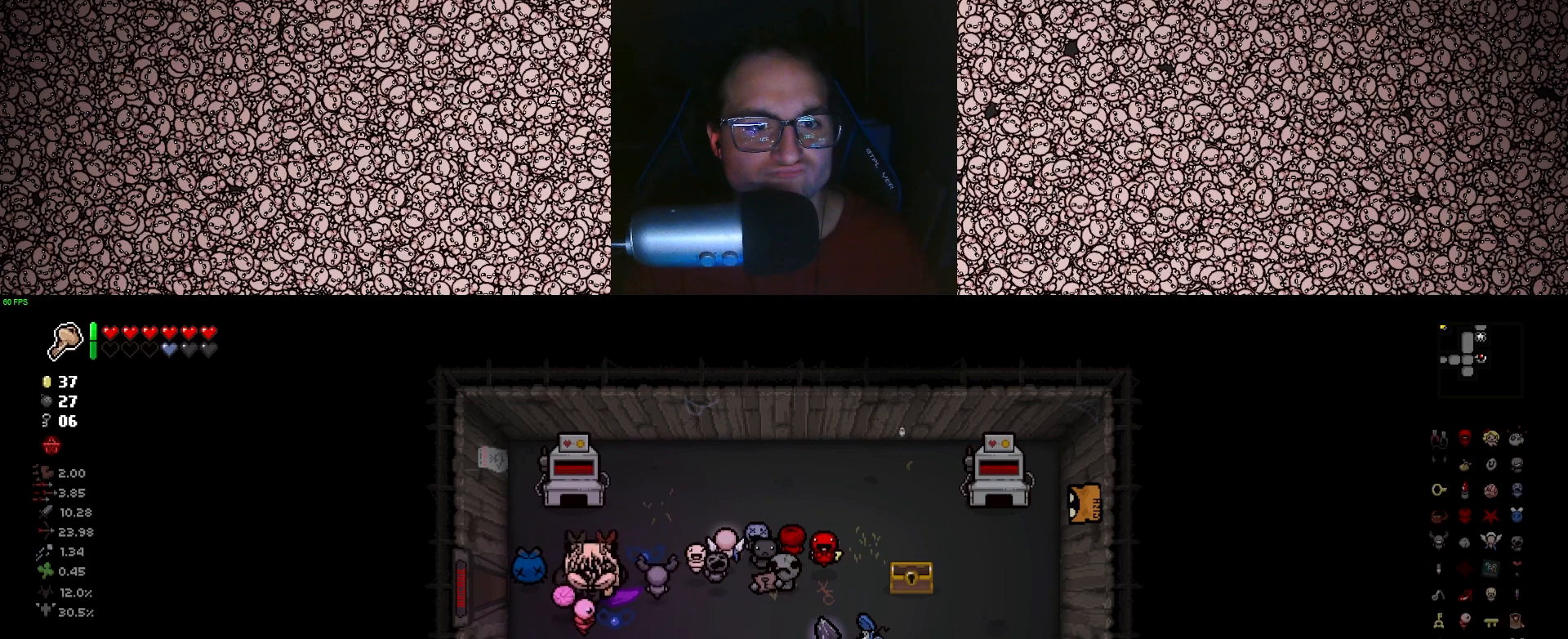
{"keys": ["w"], "events": [[400, "w", "down"]]}
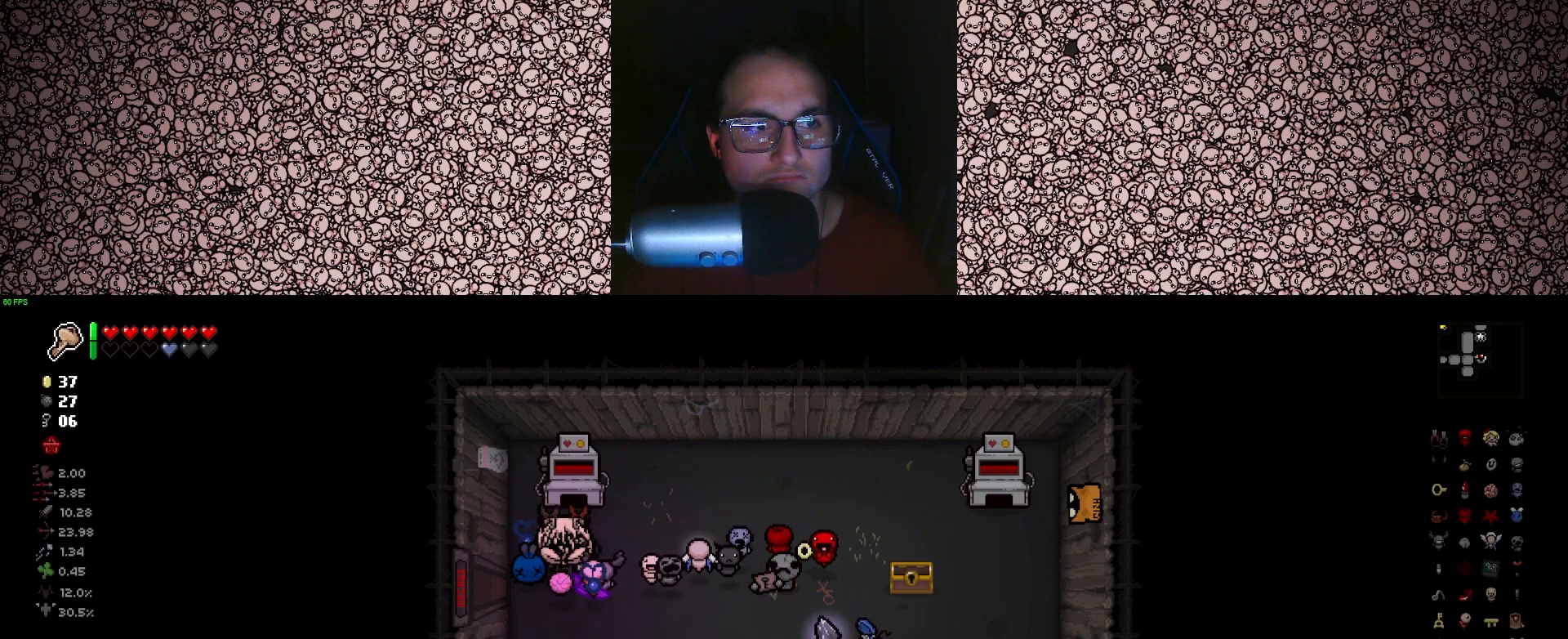
{"keys": [], "events": [[133, "w", "up"]]}
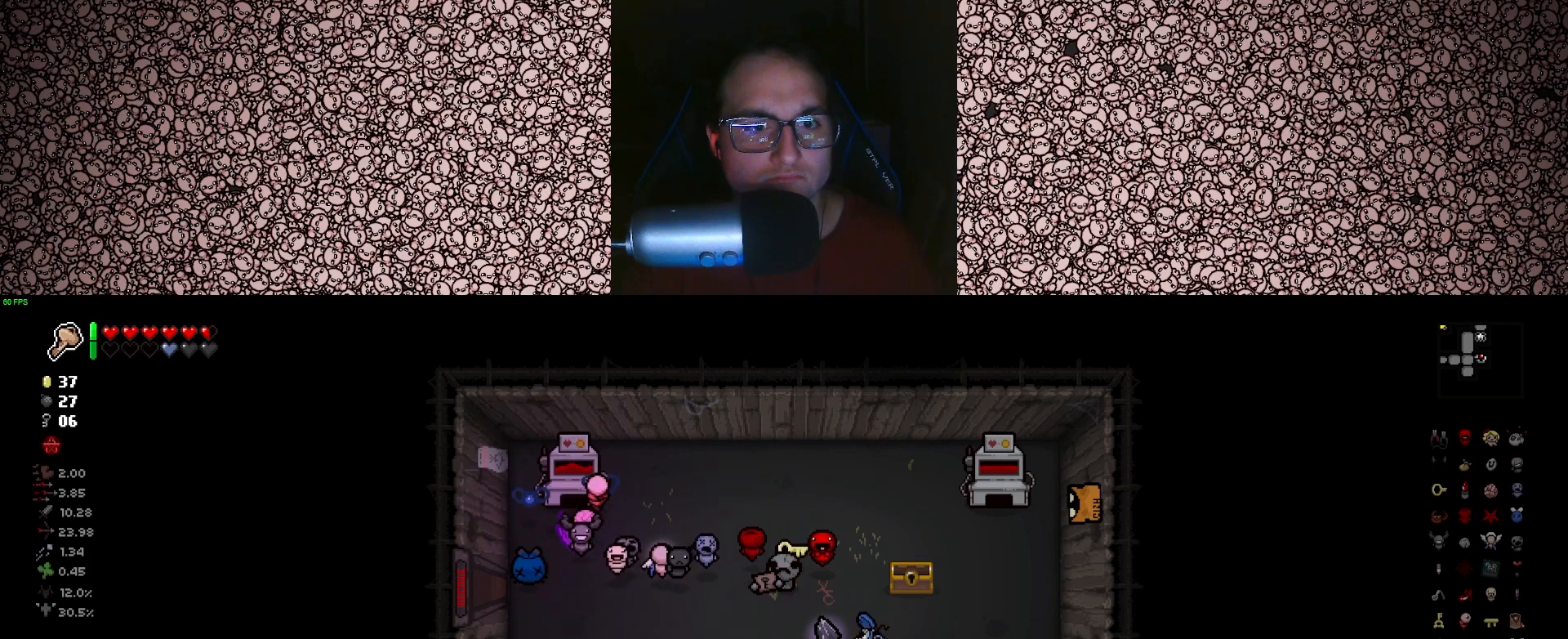
{"keys": ["w"], "events": [[316, "w", "down"], [366, "d", "down"], [400, "d", "up"]]}
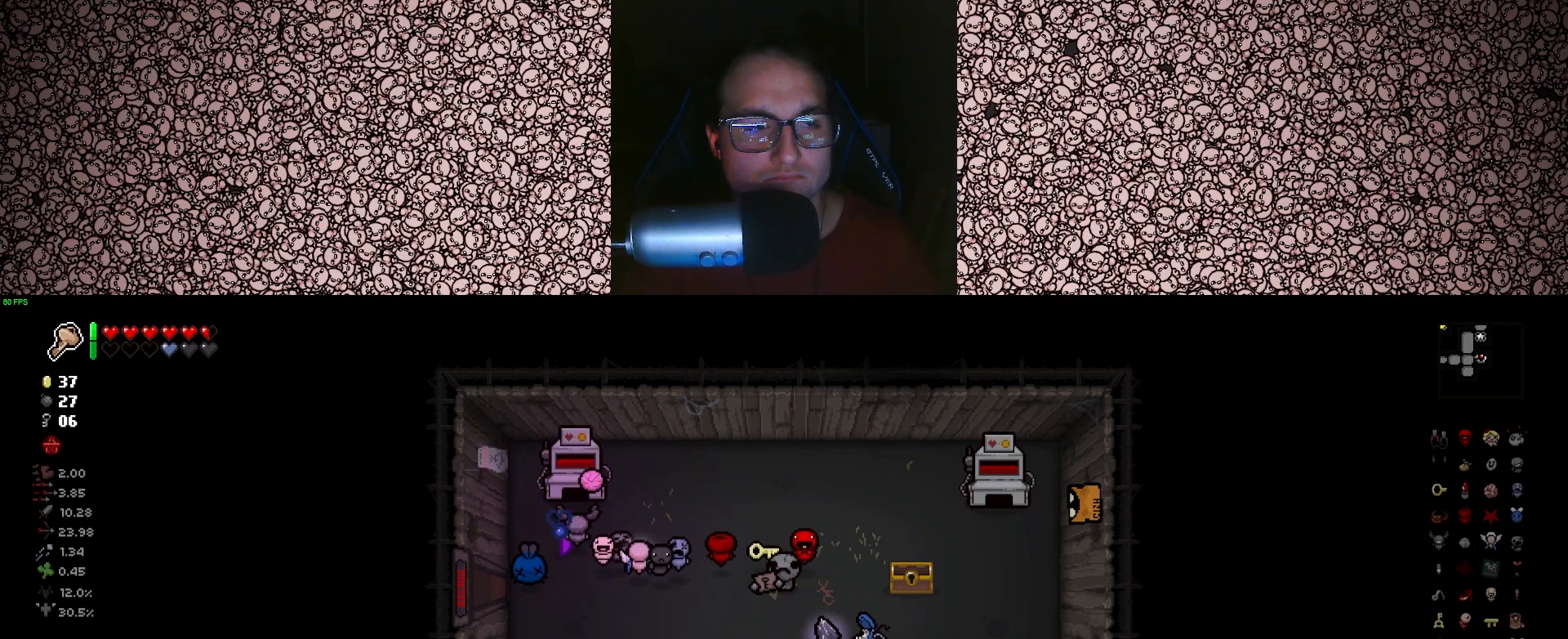
{"keys": ["w"], "events": []}
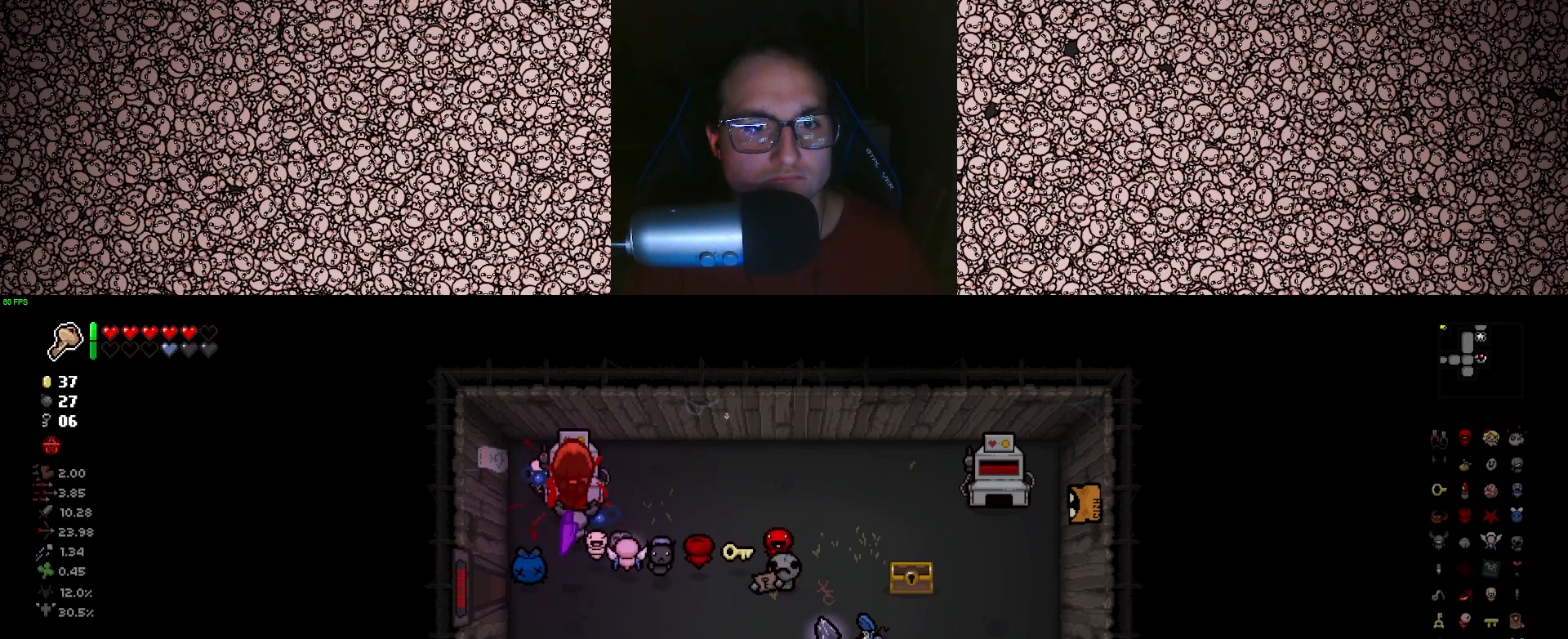
{"keys": ["w"], "events": []}
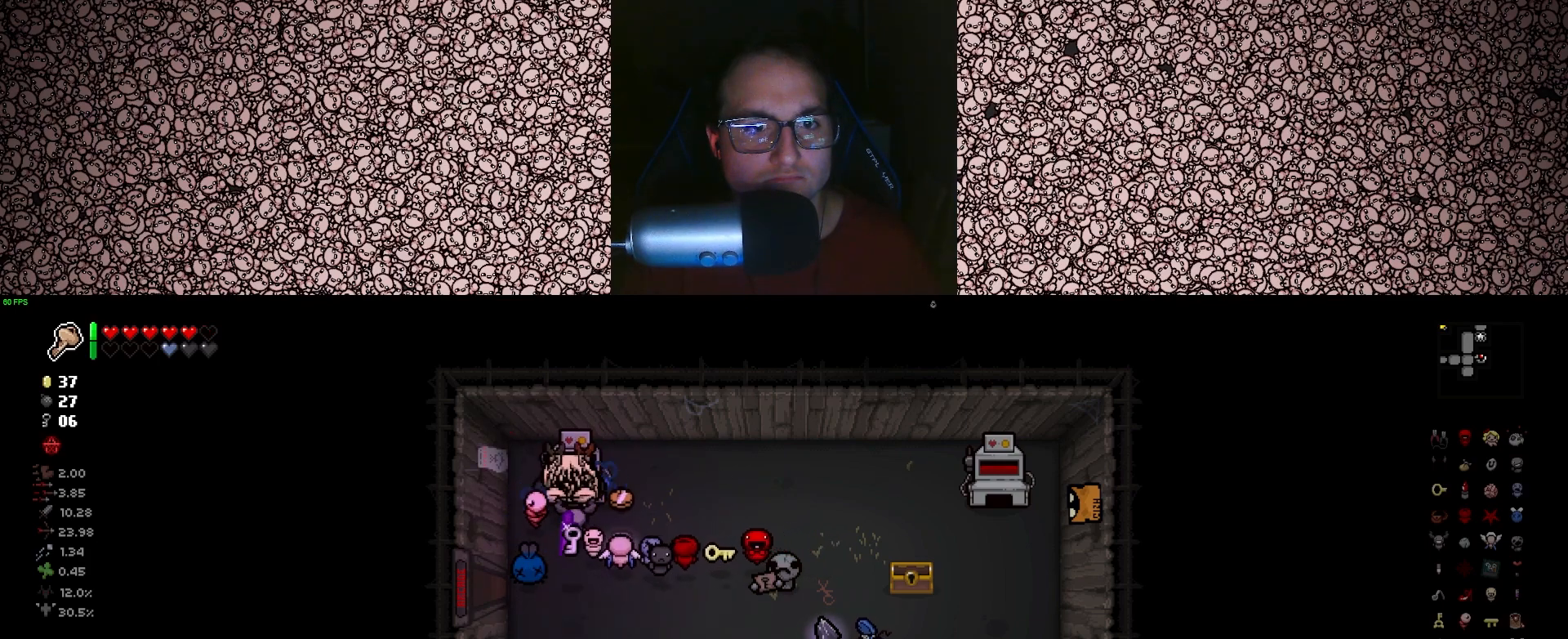
{"keys": ["w"], "events": []}
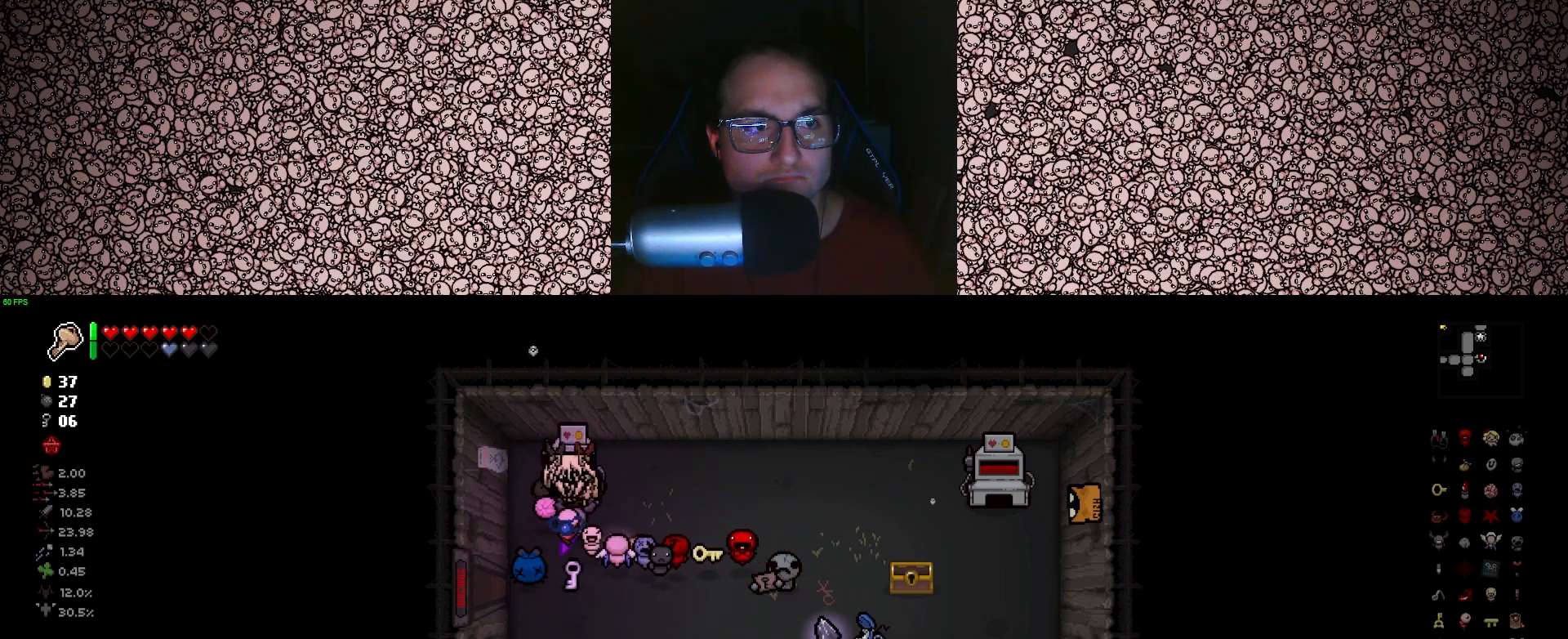
{"keys": ["w"], "events": []}
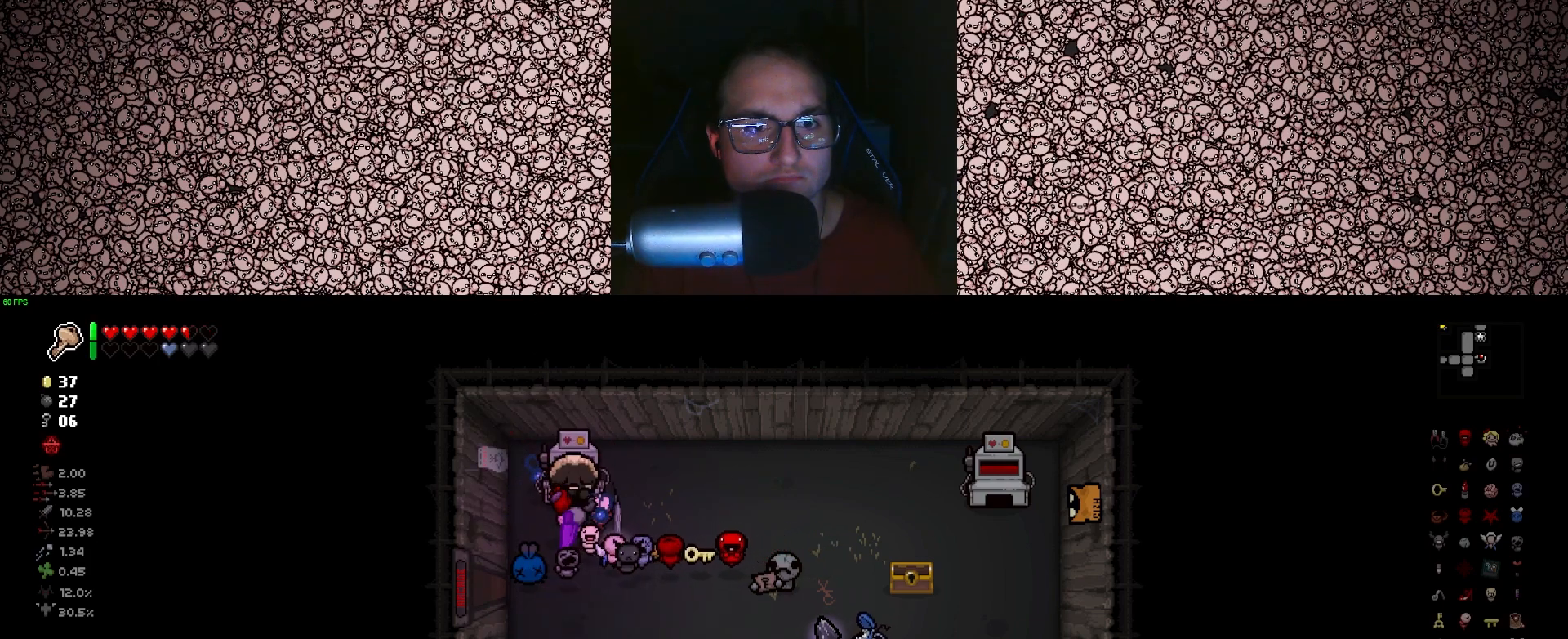
{"keys": ["w"], "events": []}
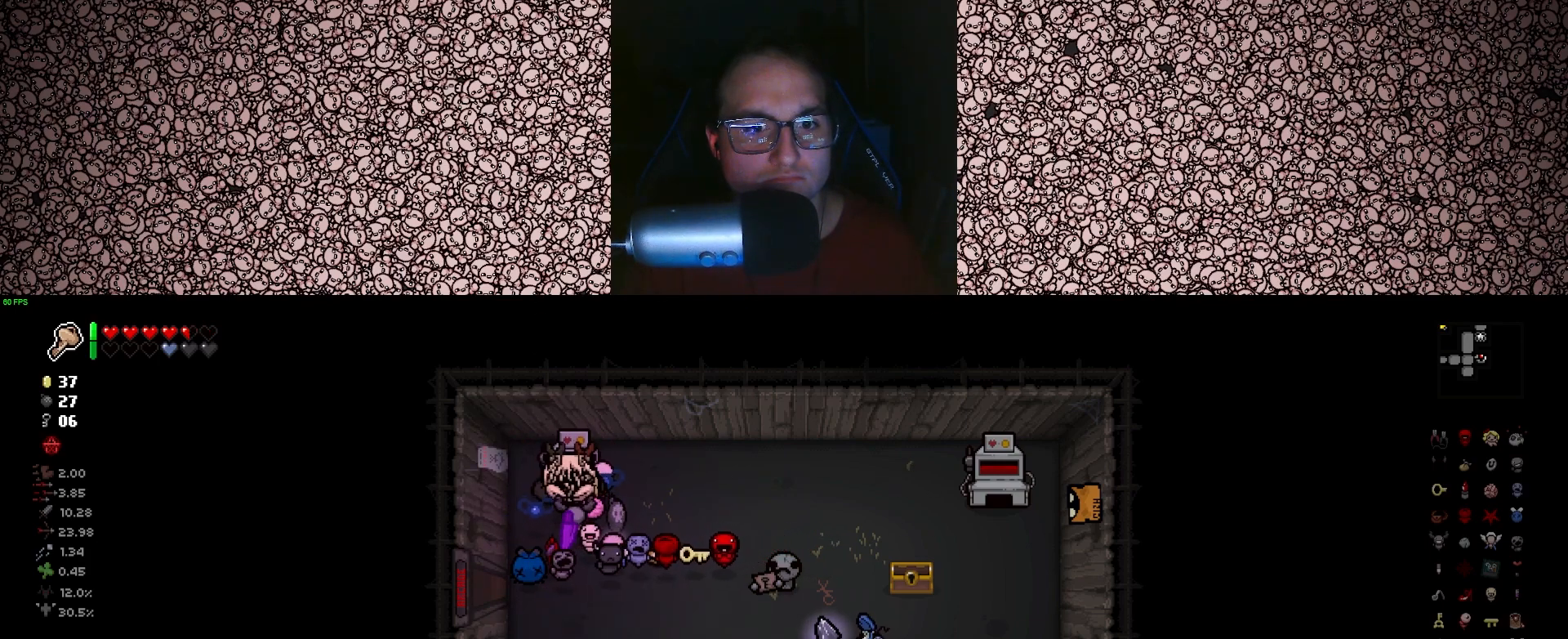
{"keys": ["w"], "events": []}
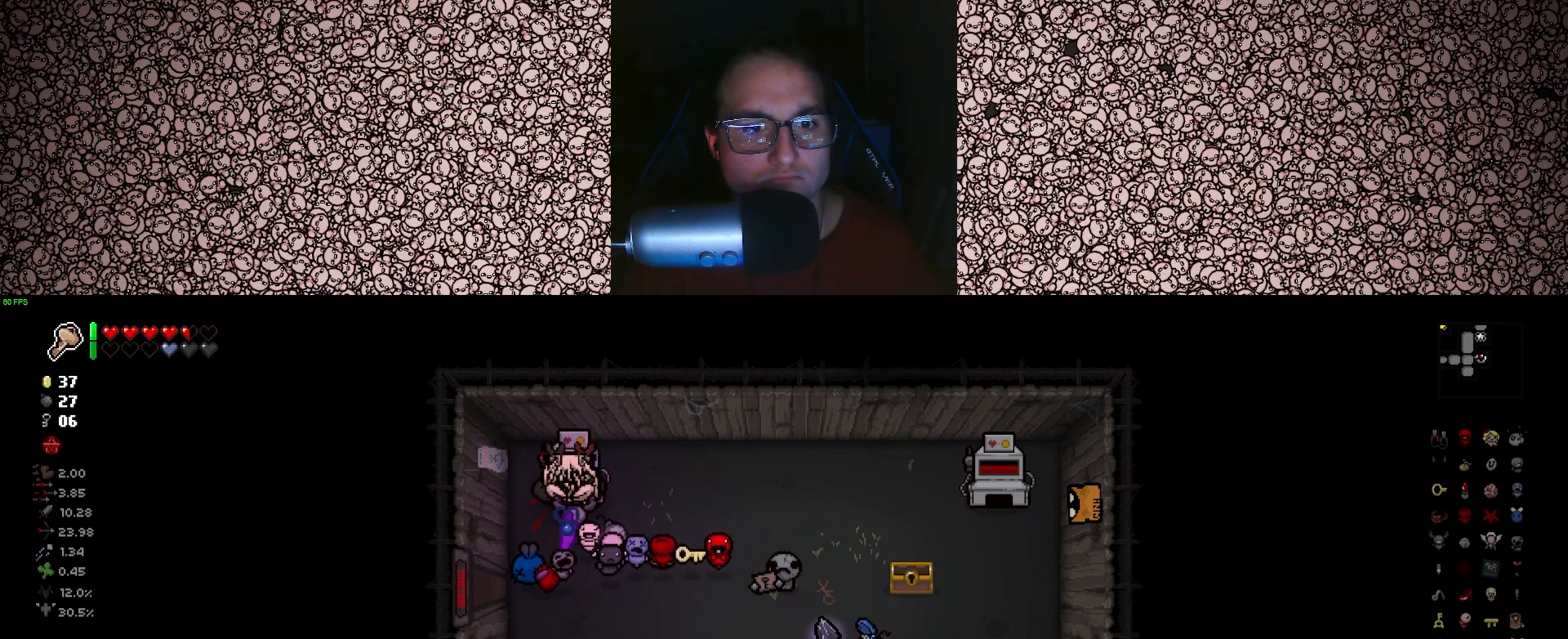
{"keys": ["w"], "events": []}
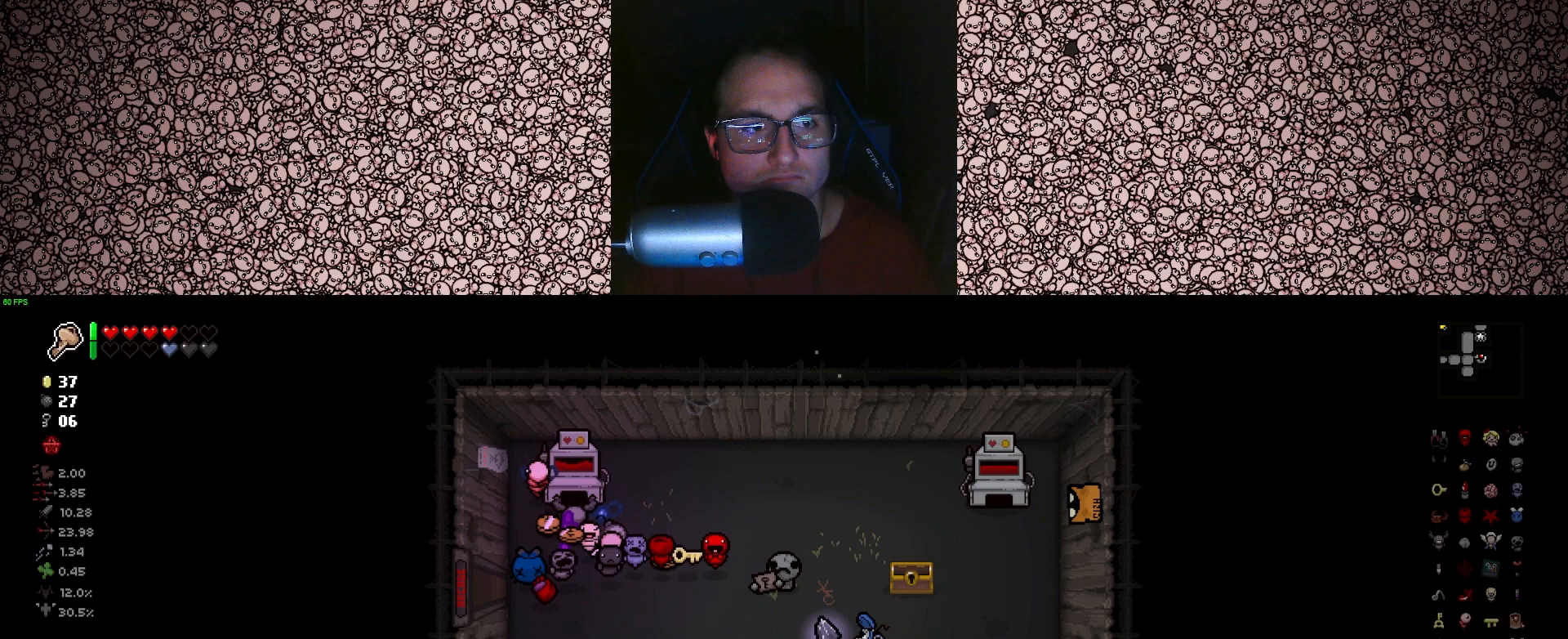
{"keys": ["w"], "events": []}
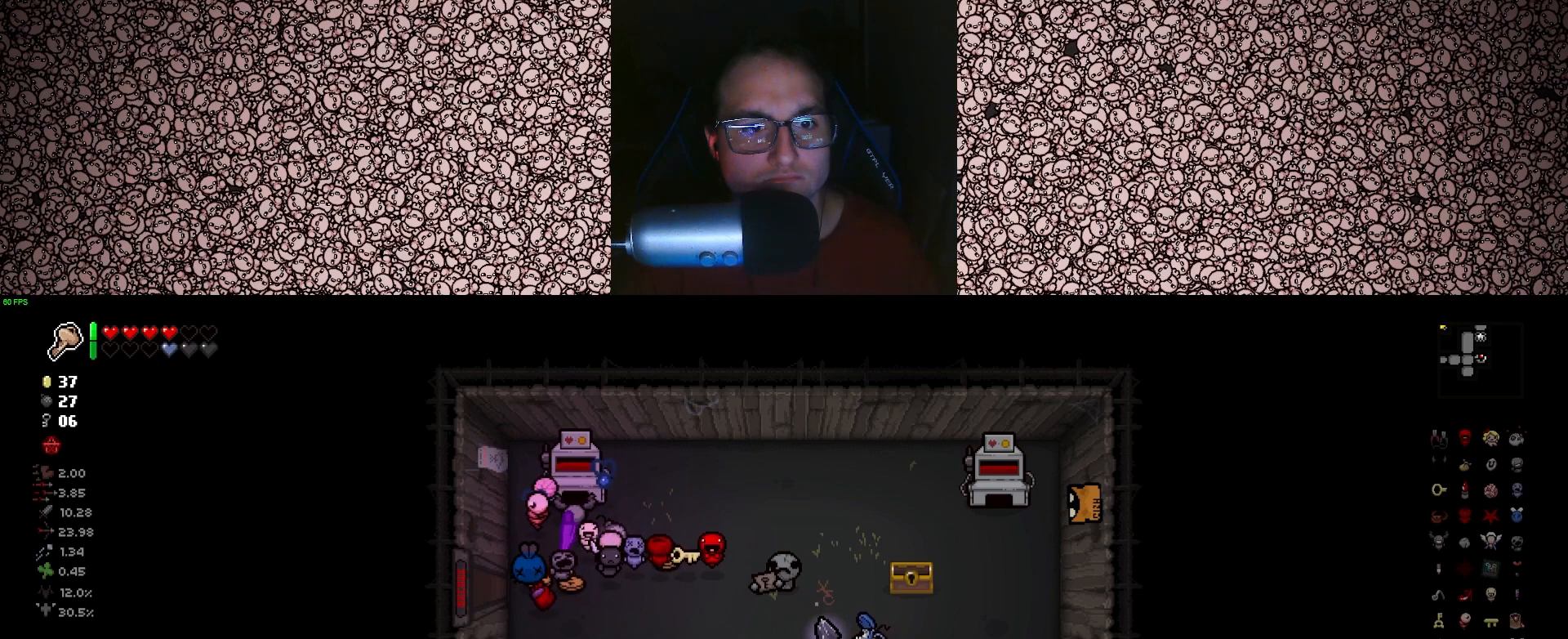
{"keys": ["w"], "events": []}
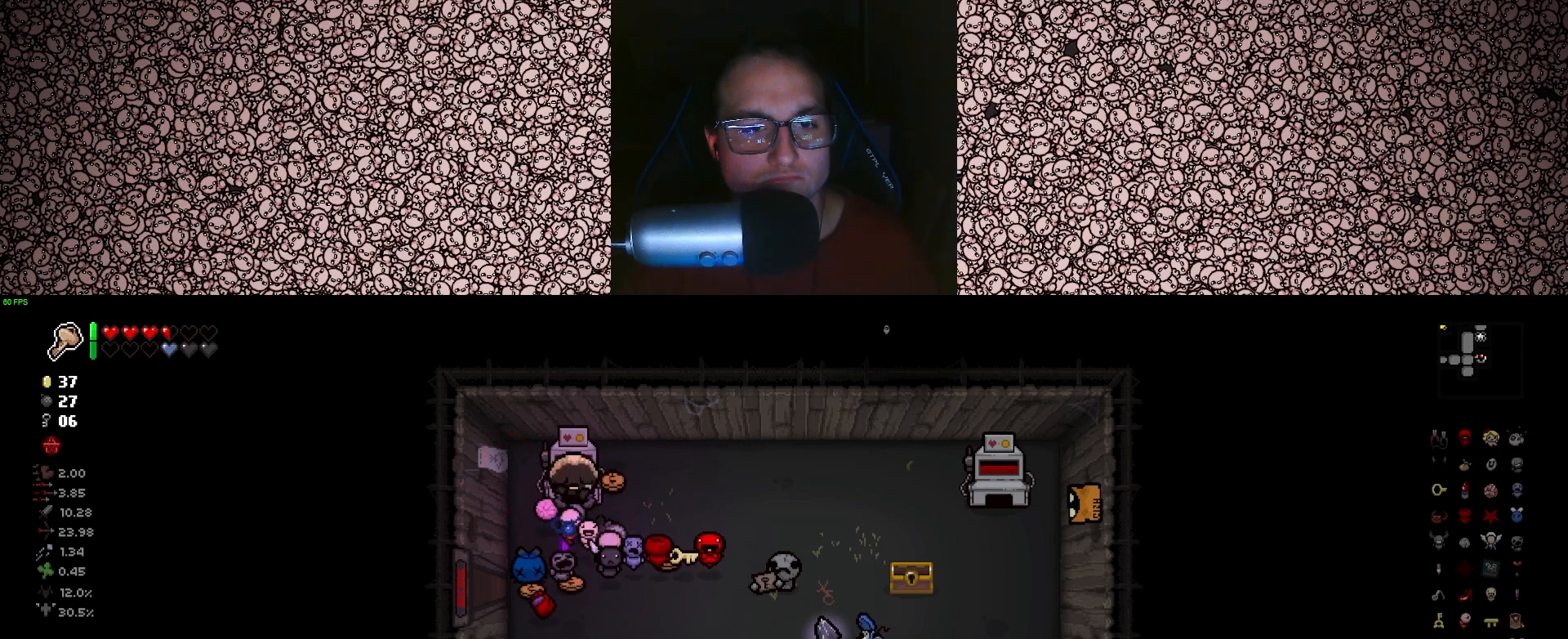
{"keys": ["w"], "events": []}
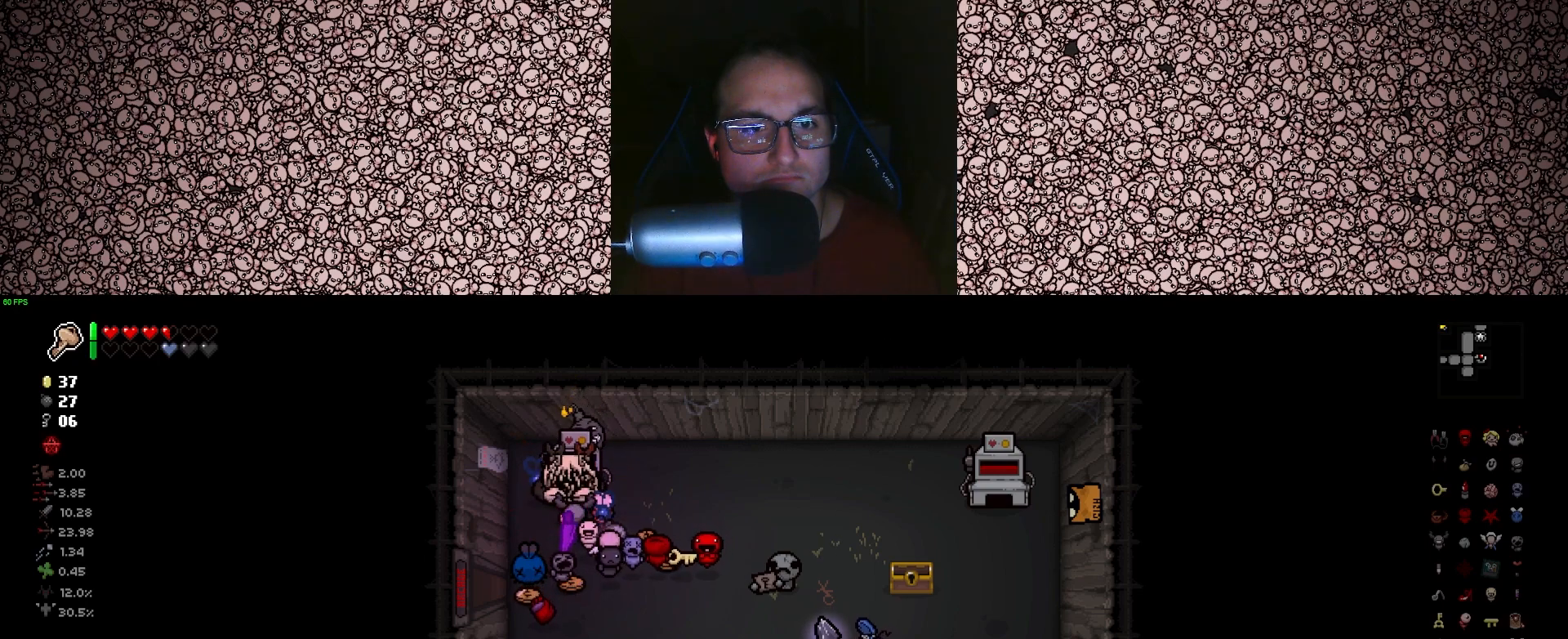
{"keys": ["s"], "events": [[83, "w", "up"], [200, "s", "down"]]}
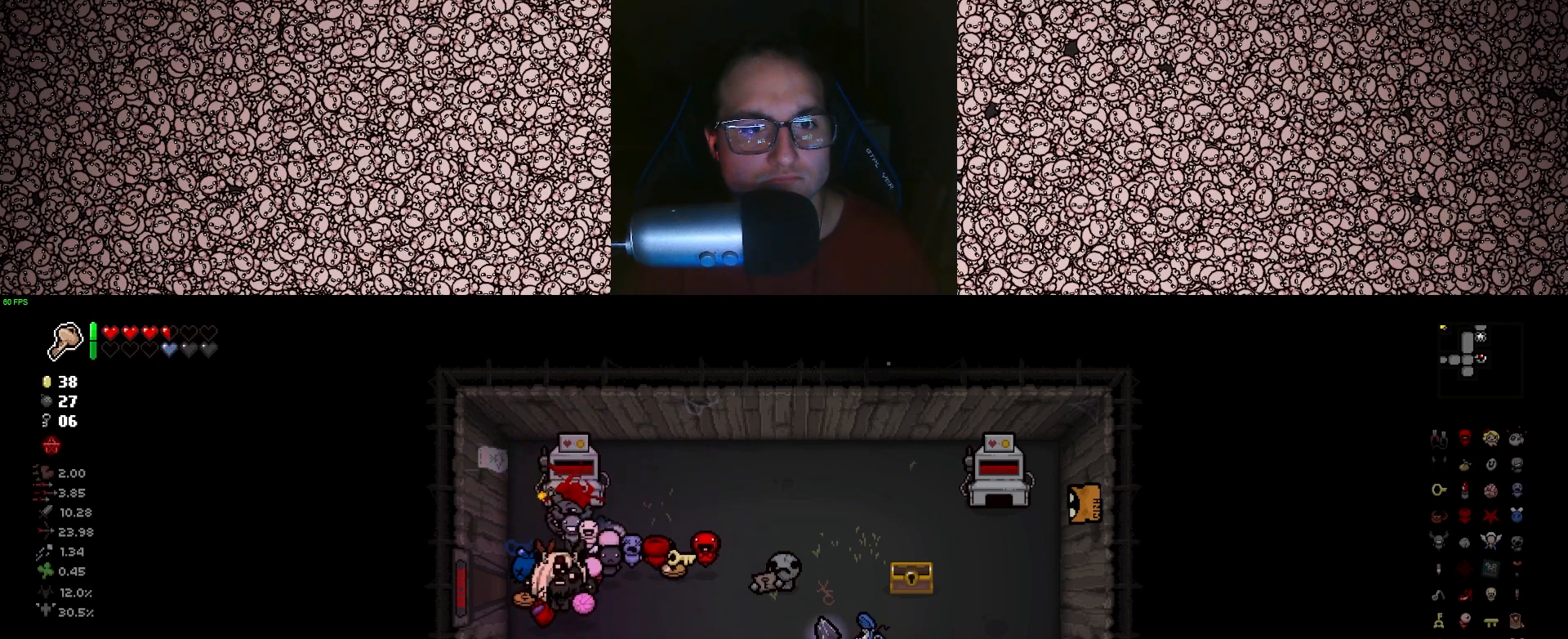
{"keys": ["d"], "events": [[250, "d", "down"], [400, "s", "up"]]}
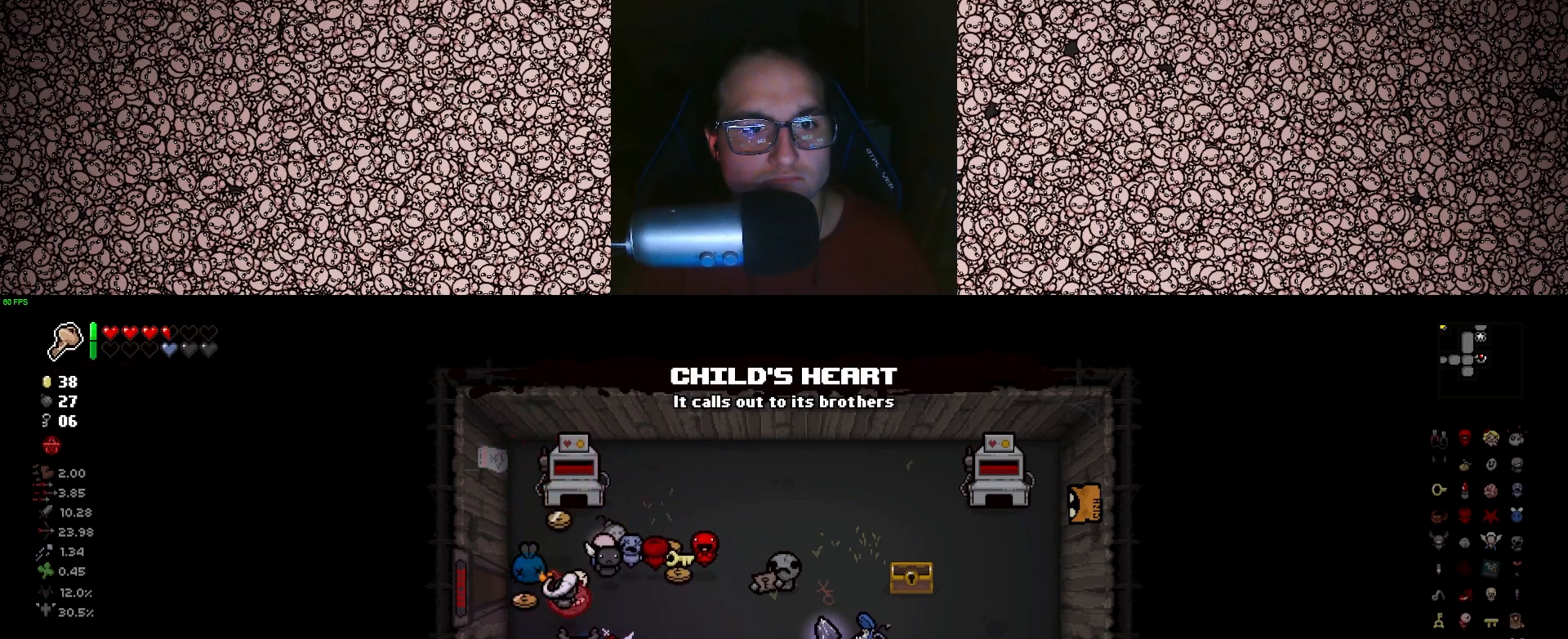
{"keys": ["d"], "events": []}
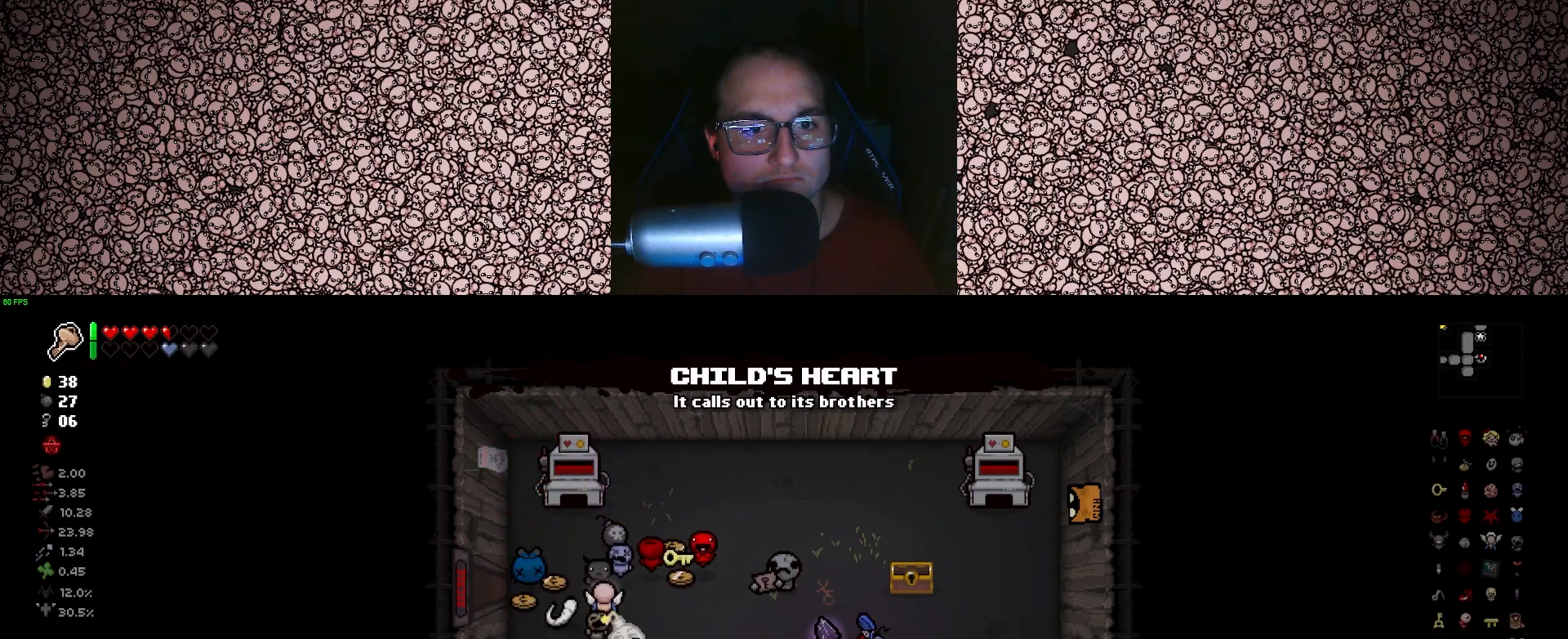
{"keys": [], "events": [[16, "a", "down"], [16, "d", "up"], [416, "a", "up"]]}
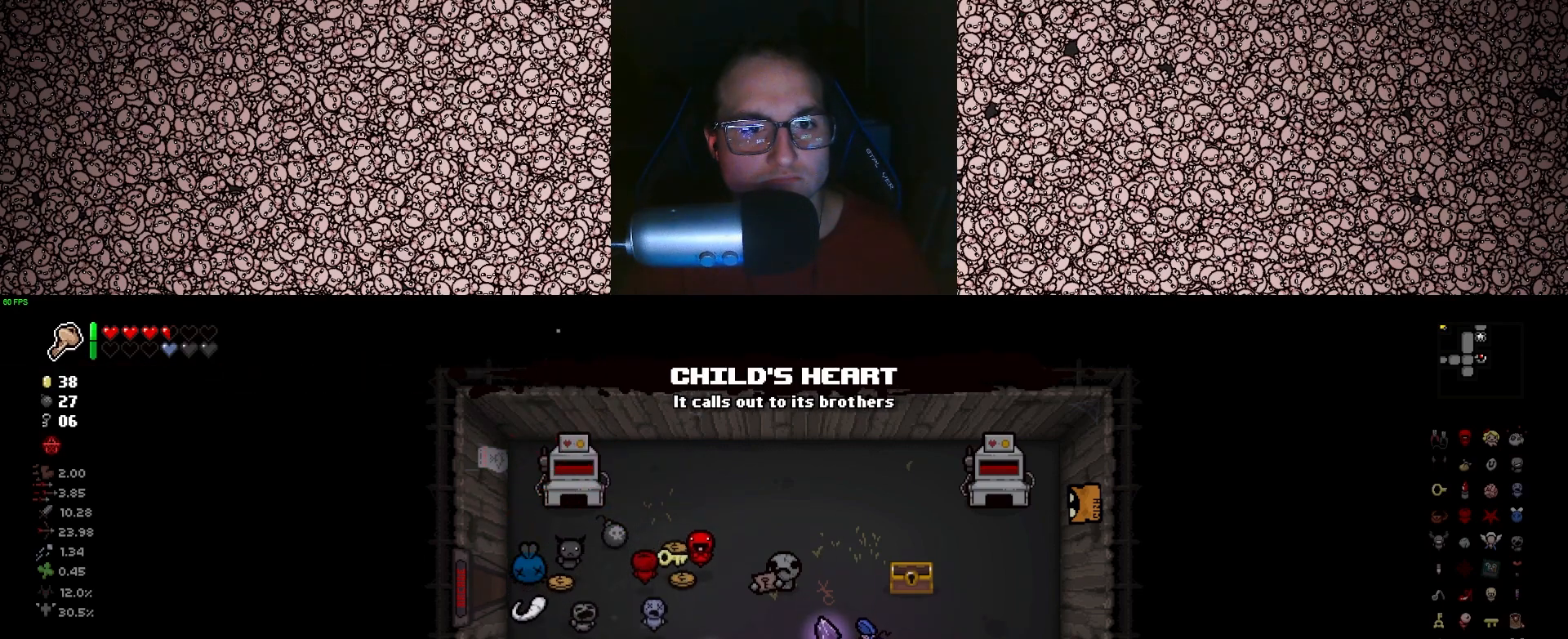
{"keys": ["w"], "events": [[33, "a", "down"], [366, "a", "up"], [433, "w", "down"]]}
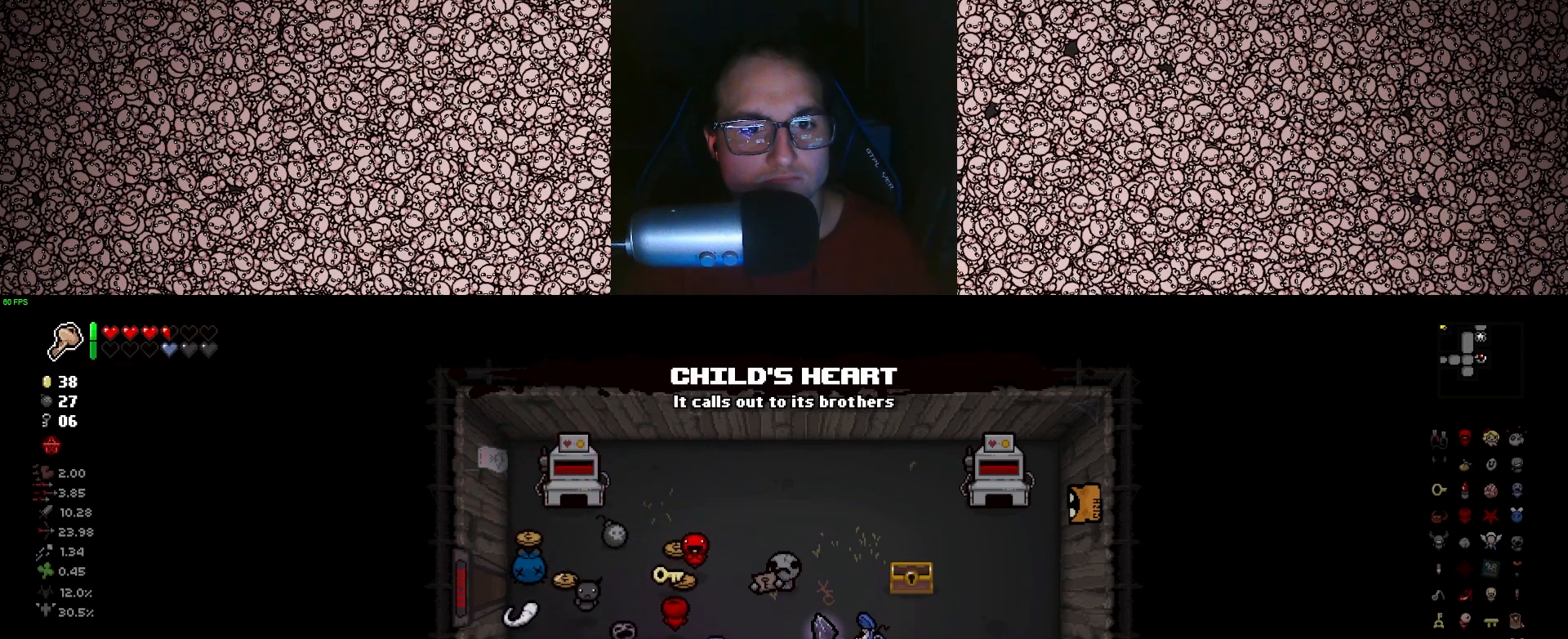
{"keys": [], "events": [[233, "a", "down"], [366, "a", "up"], [400, "w", "up"]]}